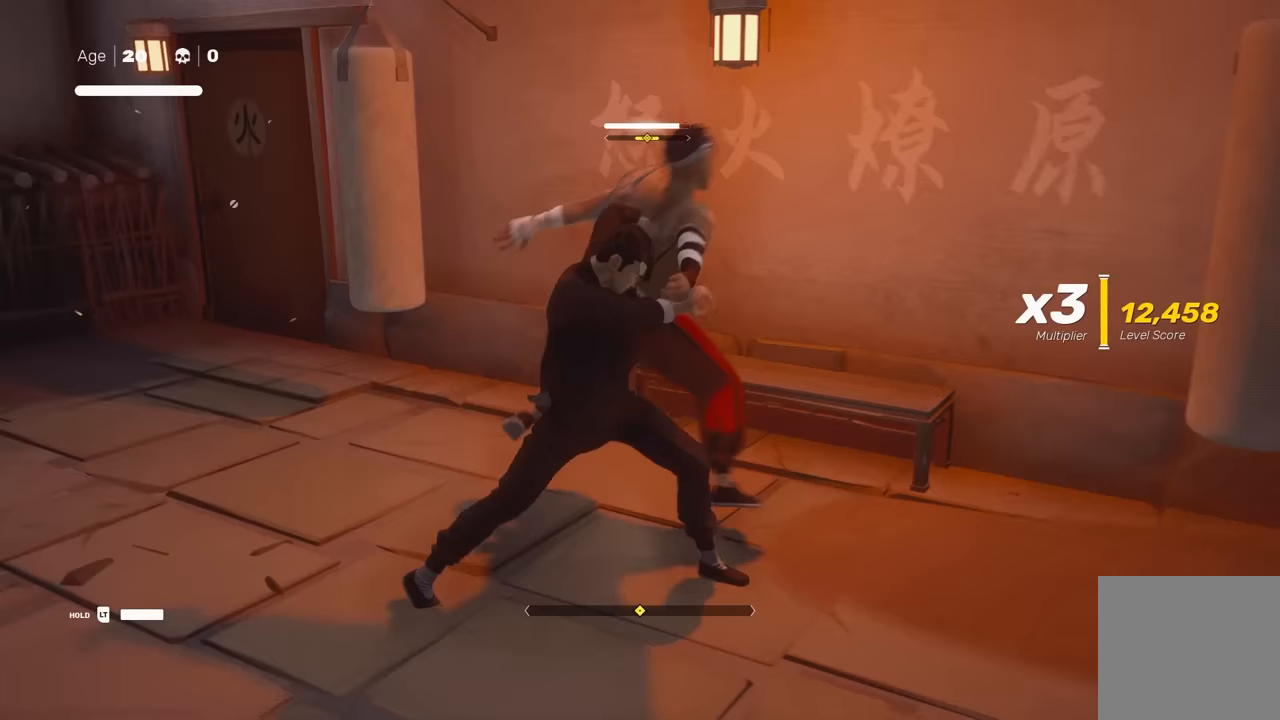
Gameplay with a controller (Xbox layout); each line is a JSON object with the inputs held at the frame after it. "events" lists button and stick changes between this image and that frame as [ms after this image, input, new state], when the widget could be followed in between. Not read: L2.
{"buttons": ["Y"], "left_stick": "center", "right_stick": "center", "events": [[50, "left_stick", "center"], [100, "left_stick", "down-right"], [167, "X", "down"], [200, "left_stick", "center"], [250, "X", "up"], [417, "Y", "down"]]}
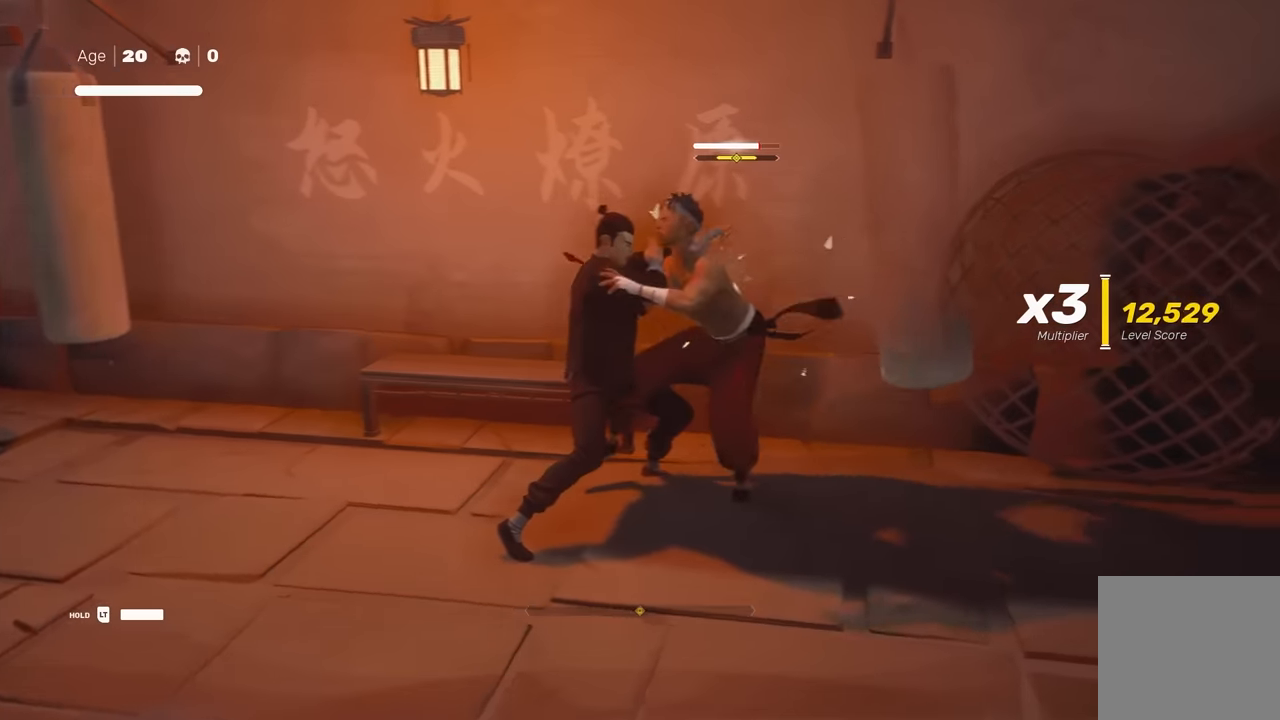
{"buttons": [], "left_stick": "center", "right_stick": "center", "events": [[17, "Y", "up"]]}
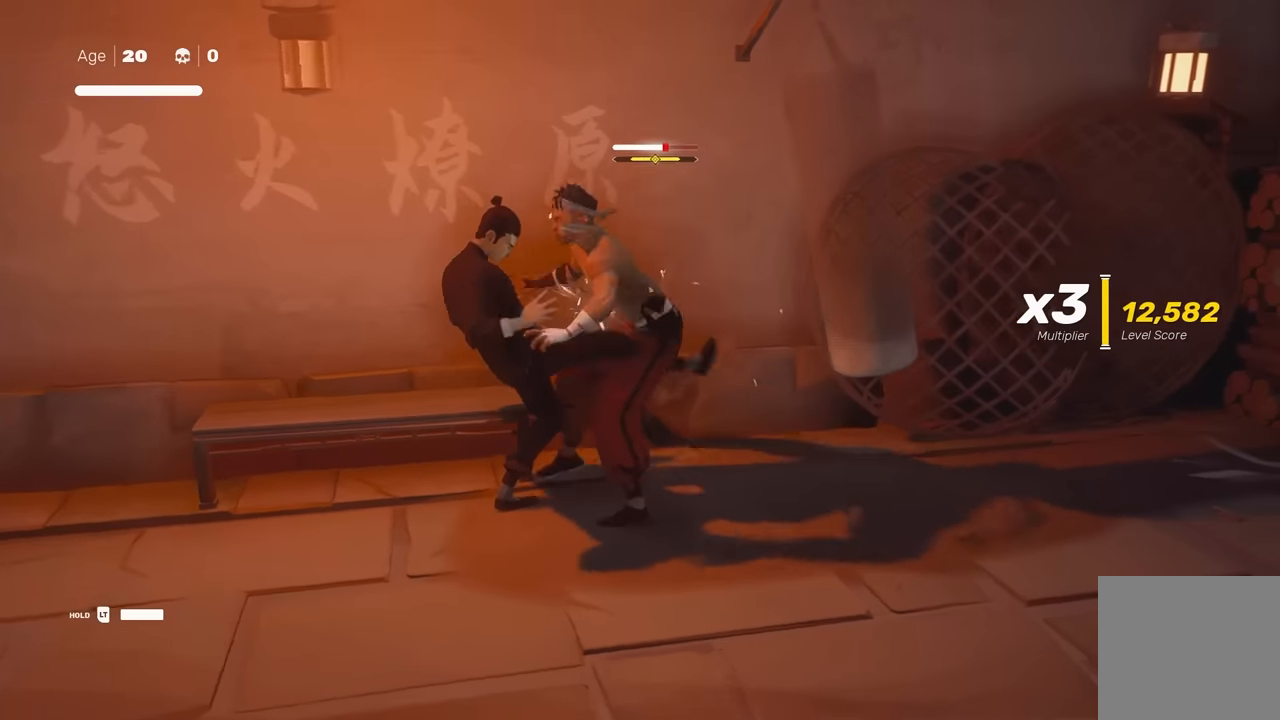
{"buttons": [], "left_stick": "center", "right_stick": "center", "events": [[50, "Y", "down"], [133, "Y", "up"]]}
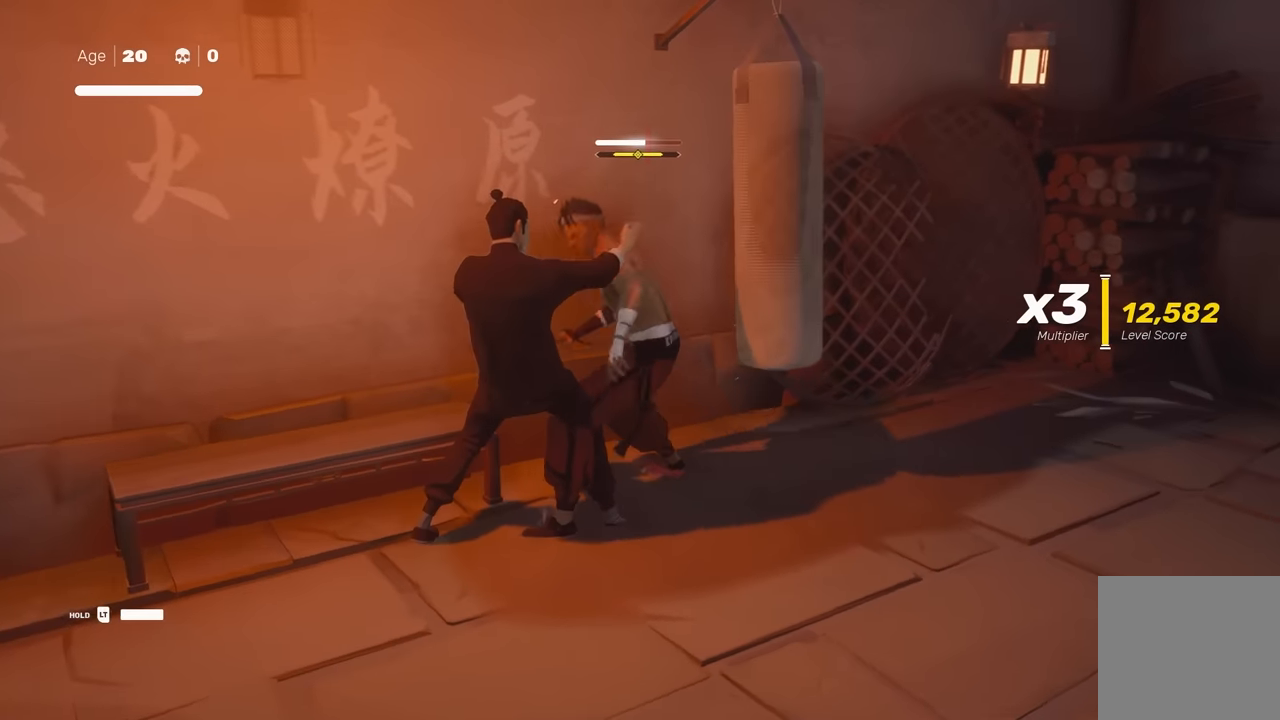
{"buttons": [], "left_stick": "center", "right_stick": "center", "events": []}
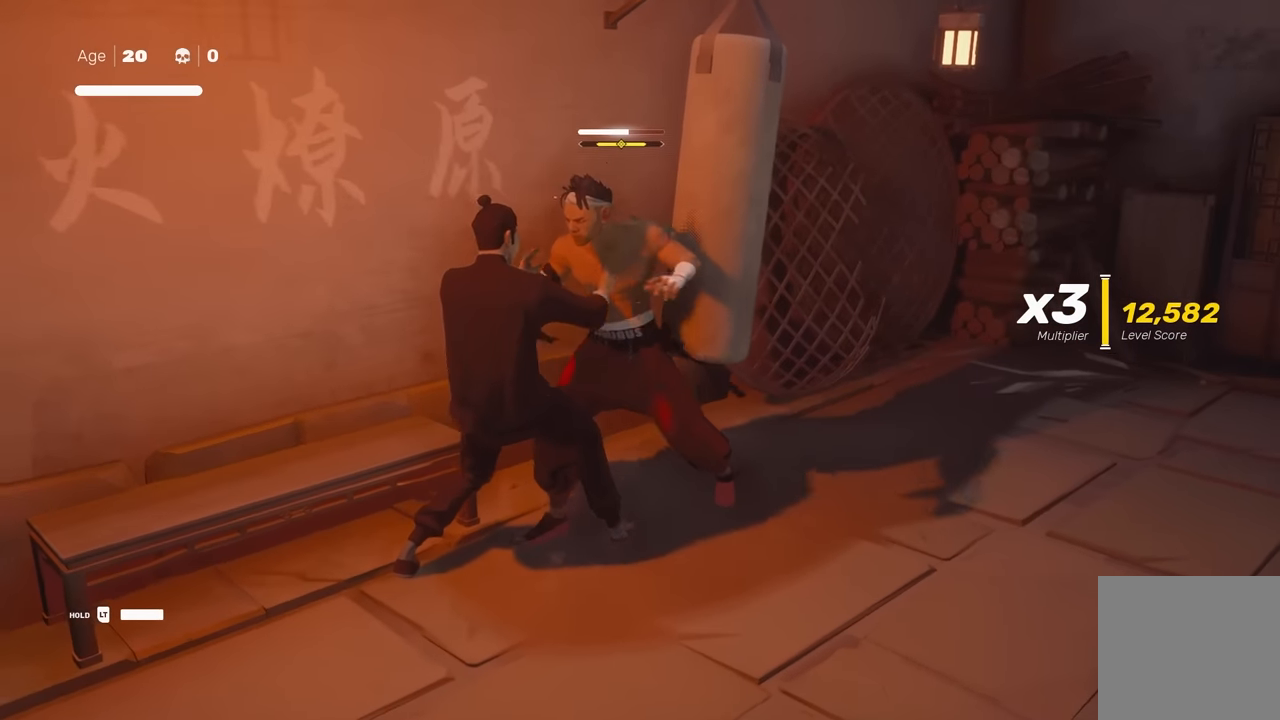
{"buttons": ["L1"], "left_stick": "center", "right_stick": "center", "events": [[450, "L1", "down"]]}
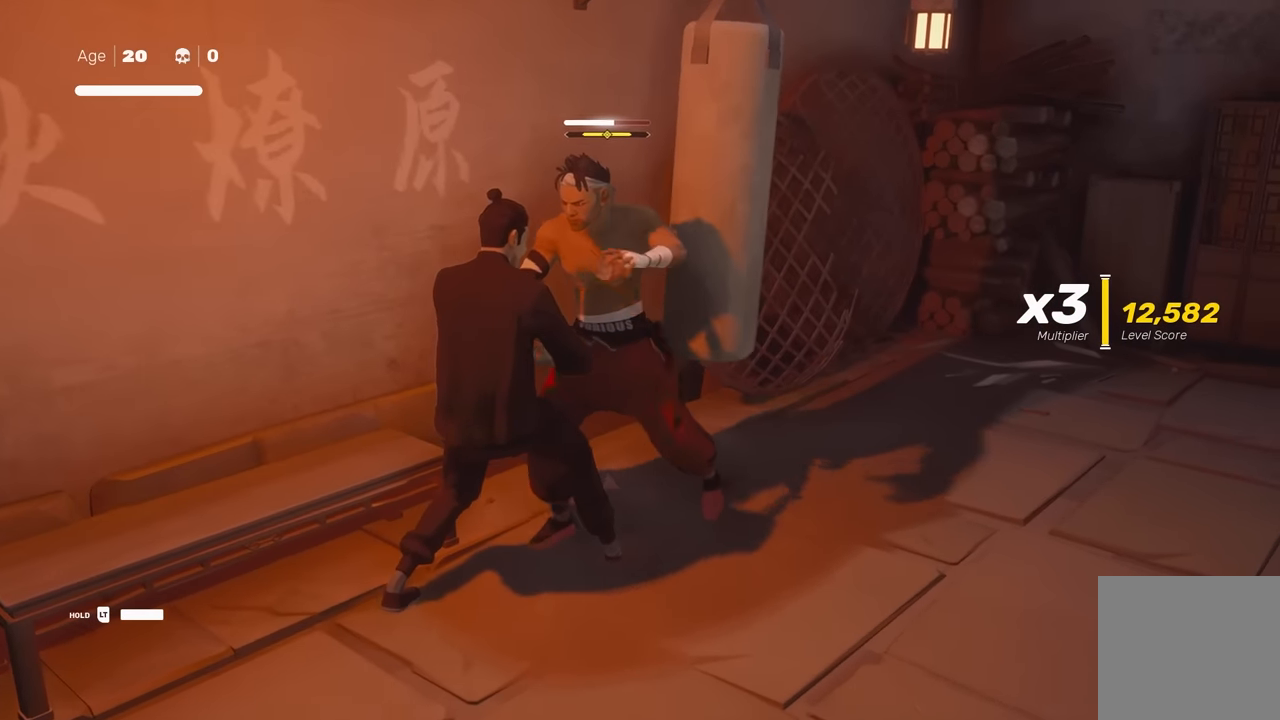
{"buttons": ["L1"], "left_stick": "center", "right_stick": "center", "events": []}
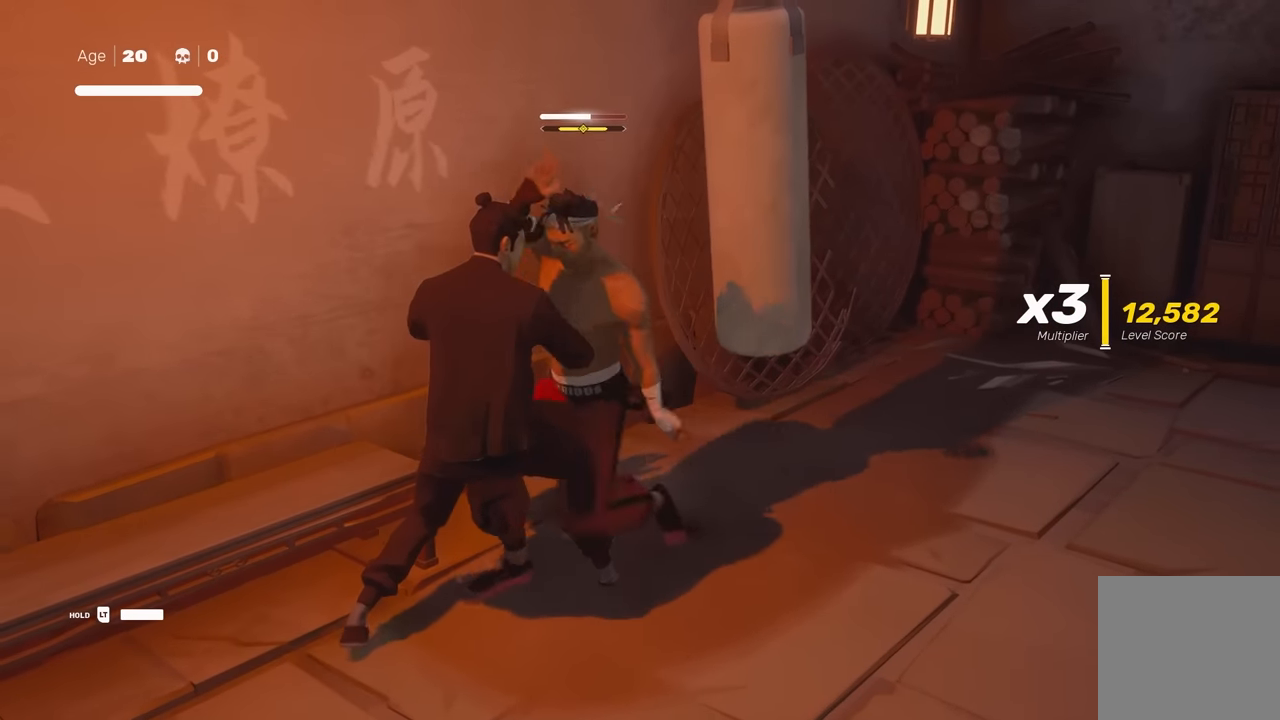
{"buttons": ["L1"], "left_stick": "center", "right_stick": "center", "events": [[317, "L1", "up"], [417, "L1", "down"]]}
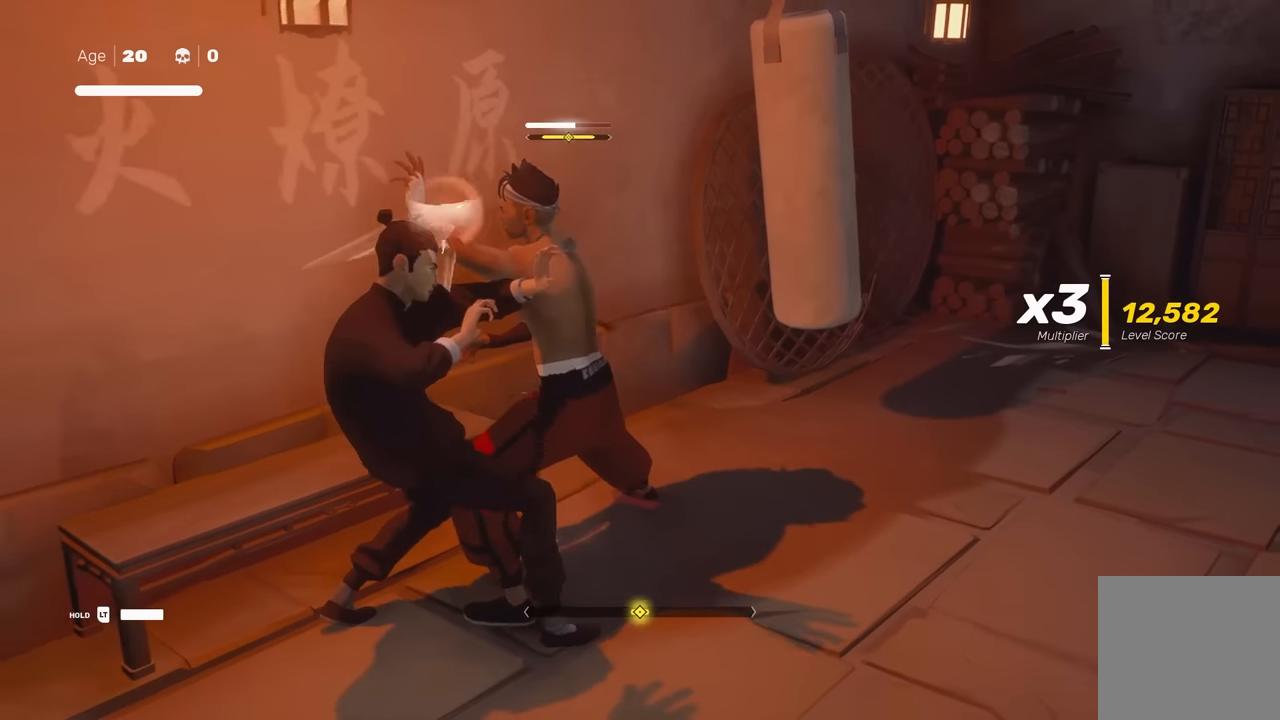
{"buttons": ["L1"], "left_stick": "center", "right_stick": "center", "events": [[183, "L1", "up"], [267, "L1", "down"]]}
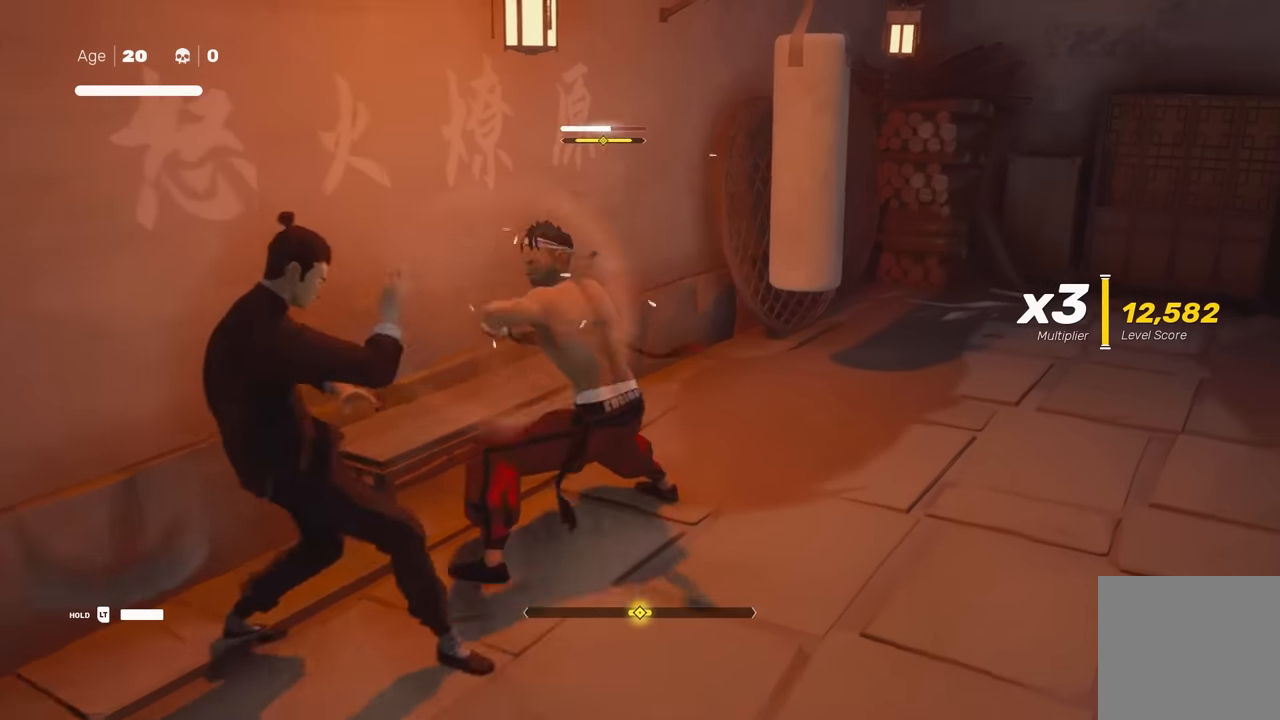
{"buttons": ["L1"], "left_stick": "center", "right_stick": "center", "events": [[50, "L1", "up"], [467, "L1", "down"]]}
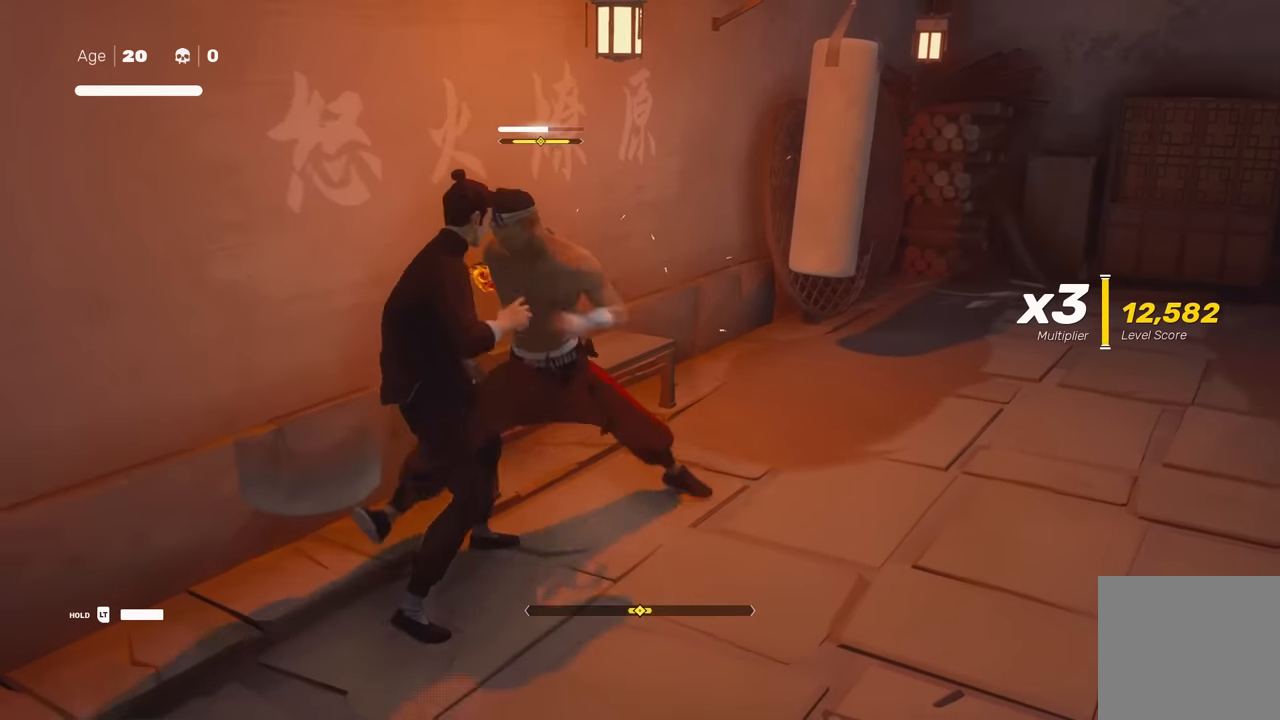
{"buttons": [], "left_stick": "center", "right_stick": "center", "events": [[67, "Y", "down"], [133, "L1", "up"], [183, "Y", "up"]]}
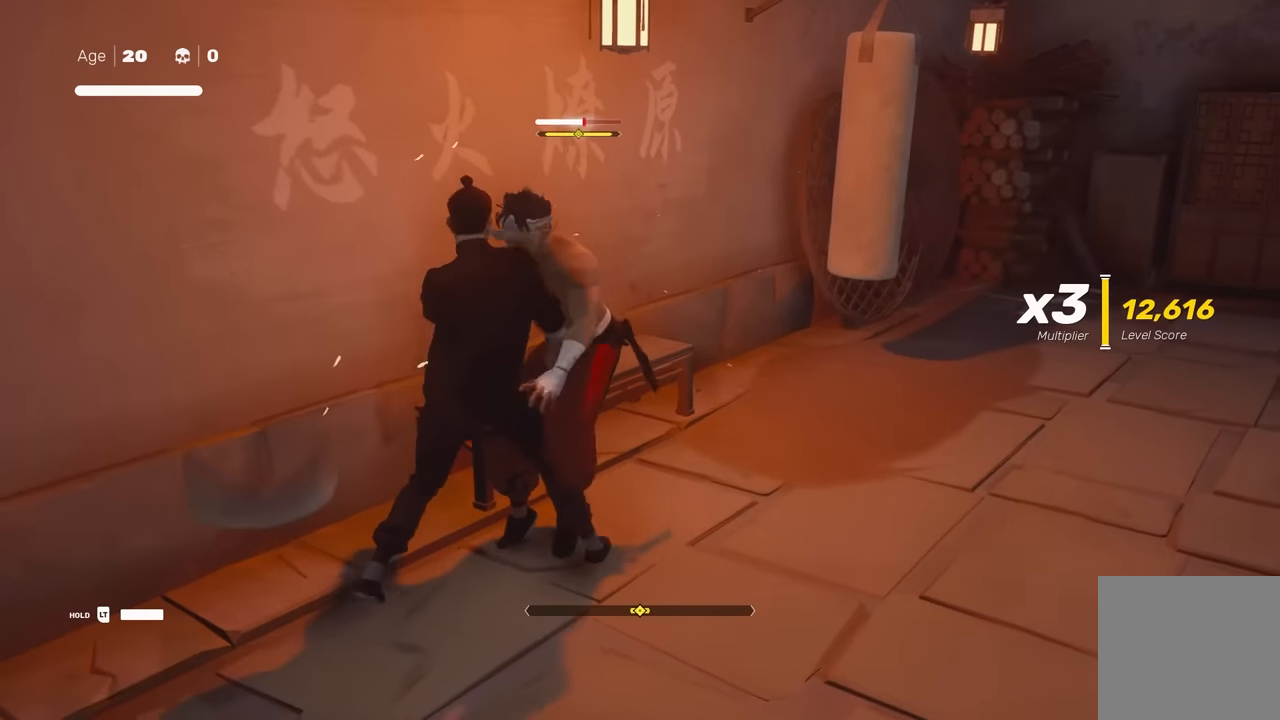
{"buttons": [], "left_stick": "center", "right_stick": "center", "events": [[400, "Y", "down"], [500, "Y", "up"]]}
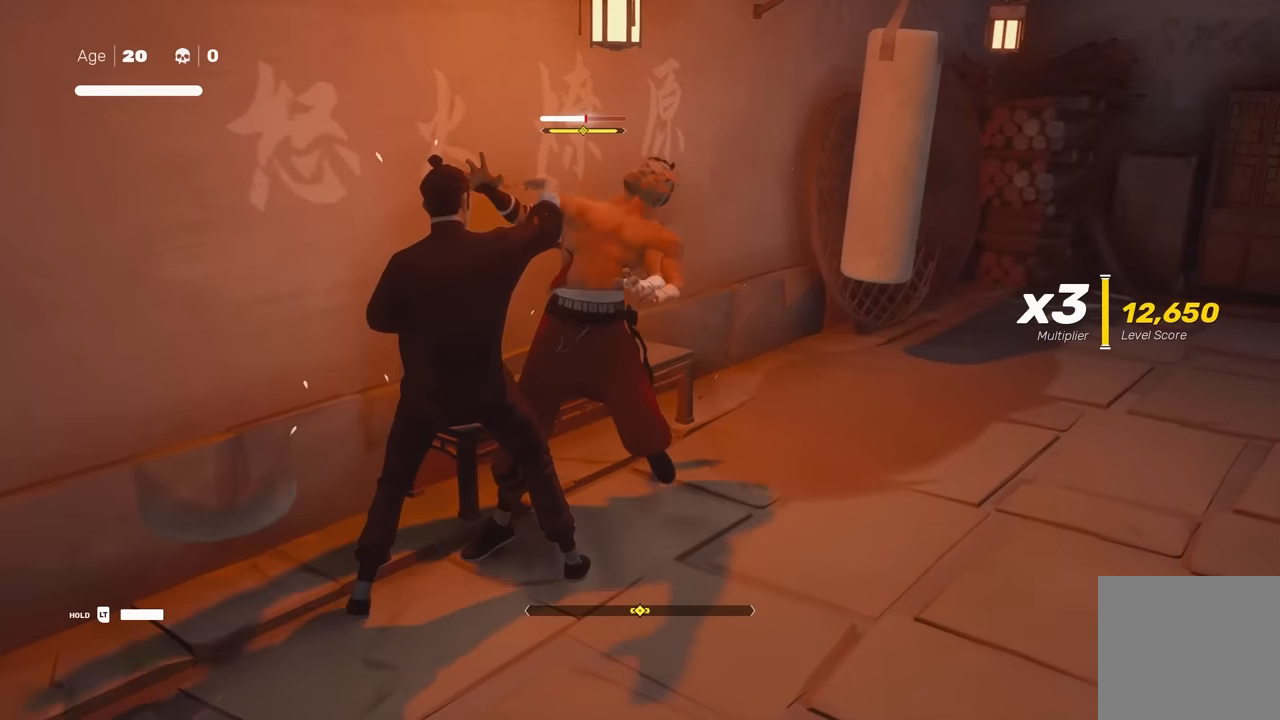
{"buttons": ["Y"], "left_stick": "center", "right_stick": "center", "events": [[483, "Y", "down"]]}
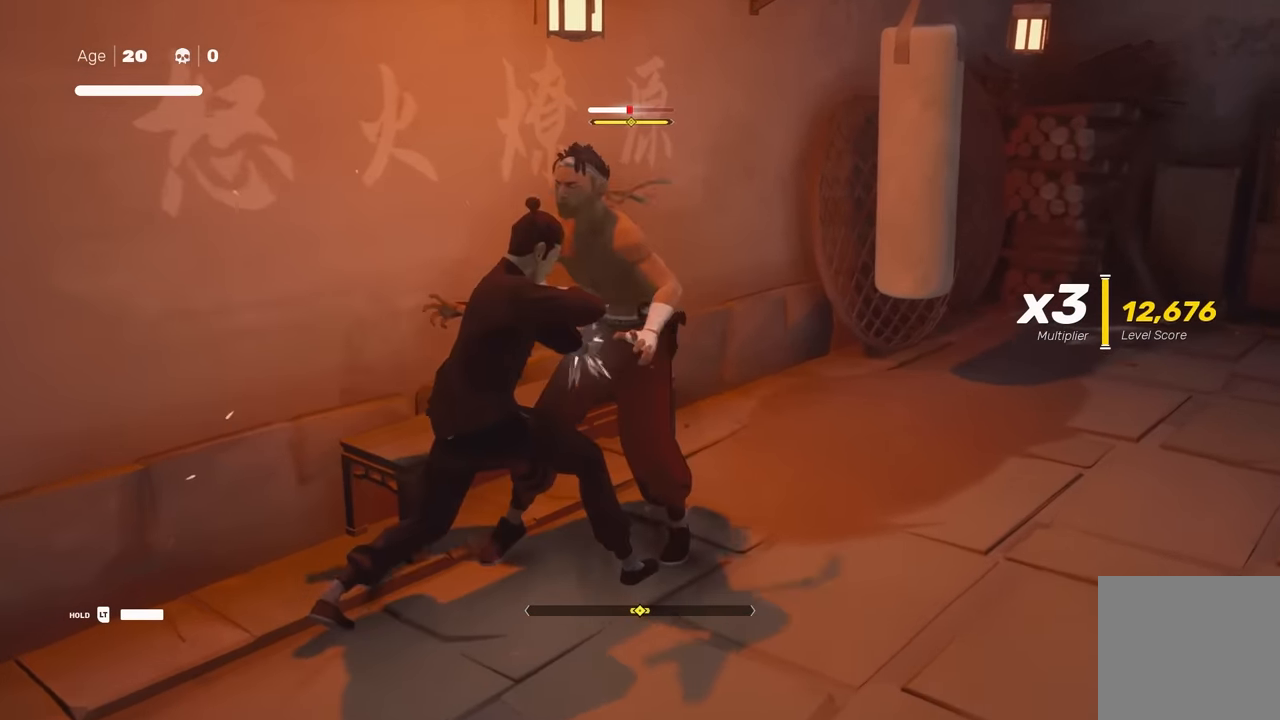
{"buttons": ["X"], "left_stick": "center", "right_stick": "center", "events": [[67, "Y", "up"], [417, "X", "down"]]}
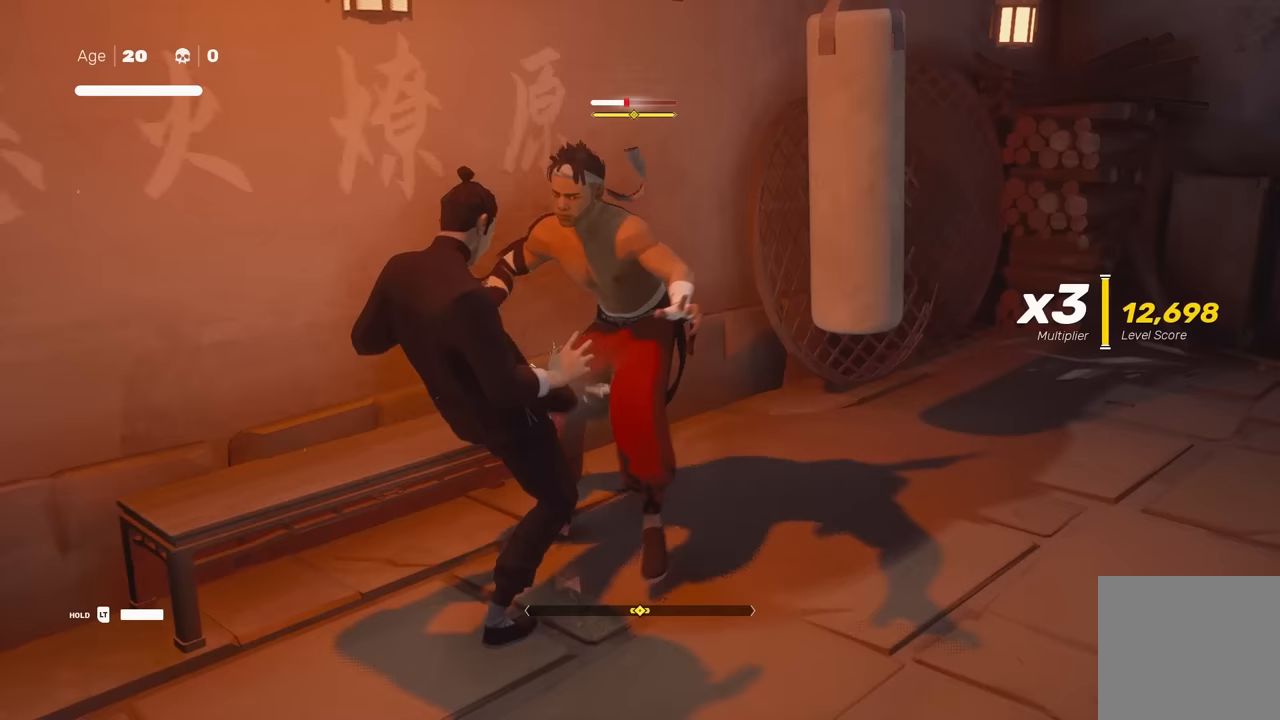
{"buttons": [], "left_stick": "center", "right_stick": "center", "events": [[33, "X", "up"], [300, "Y", "down"], [417, "Y", "up"]]}
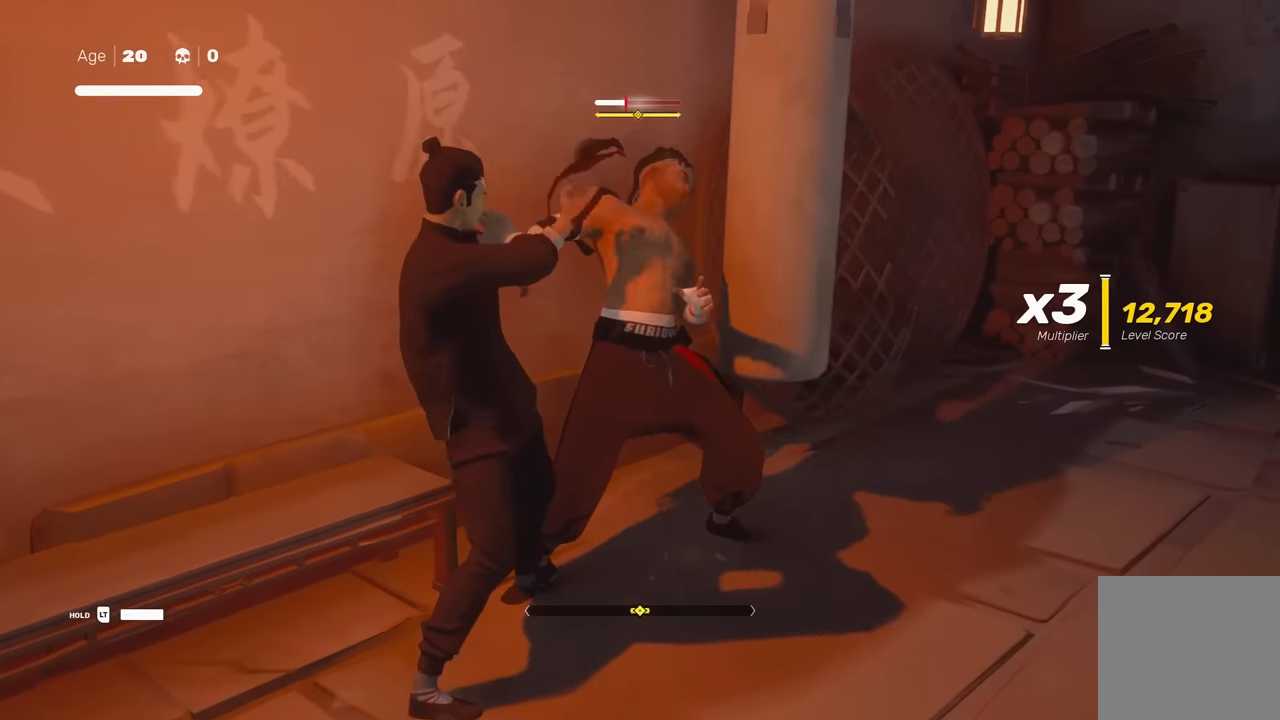
{"buttons": [], "left_stick": "center", "right_stick": "center", "events": []}
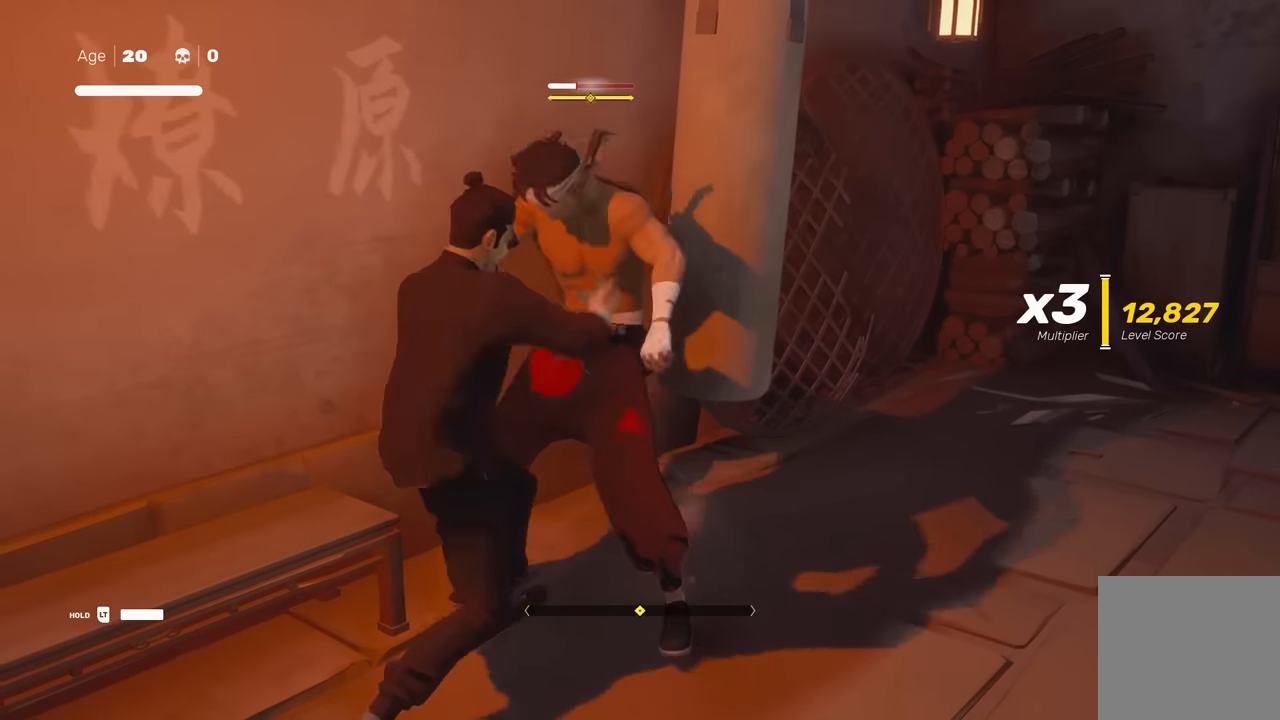
{"buttons": [], "left_stick": "center", "right_stick": "center", "events": []}
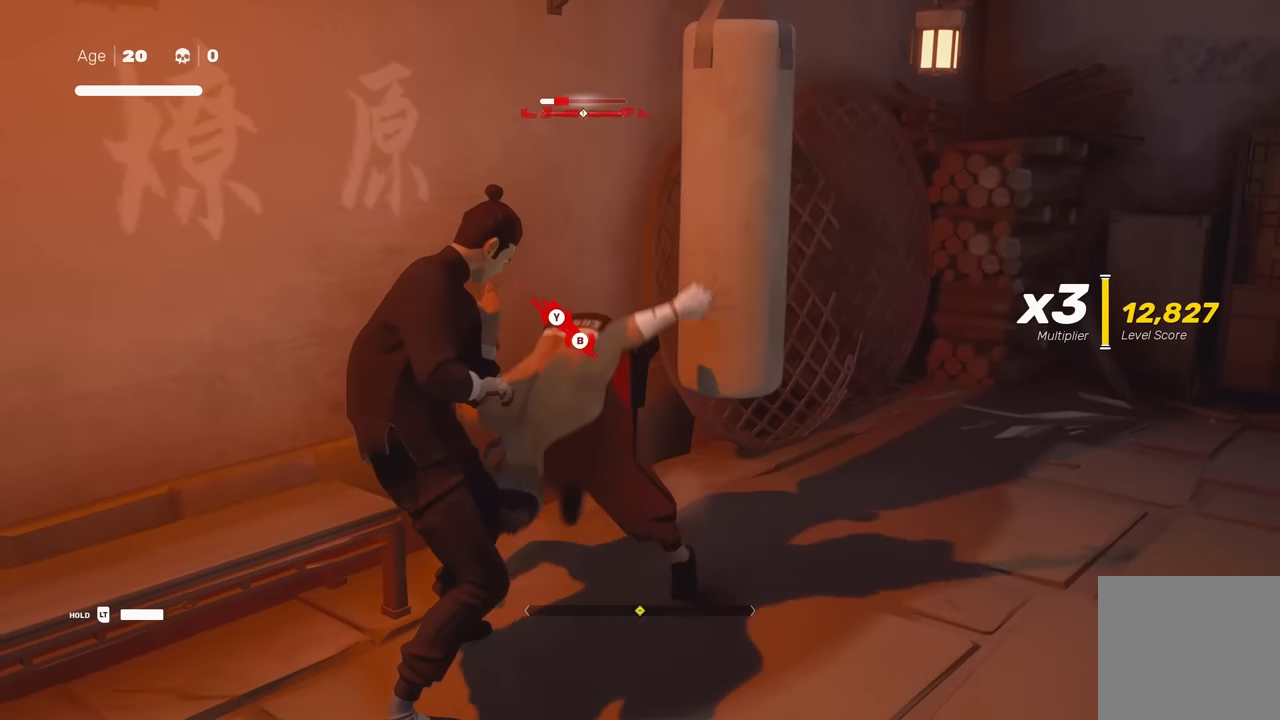
{"buttons": [], "left_stick": "up", "right_stick": "center", "events": [[17, "left_stick", "up"], [167, "left_stick", "center"], [267, "left_stick", "up"], [383, "left_stick", "center"], [450, "left_stick", "up"]]}
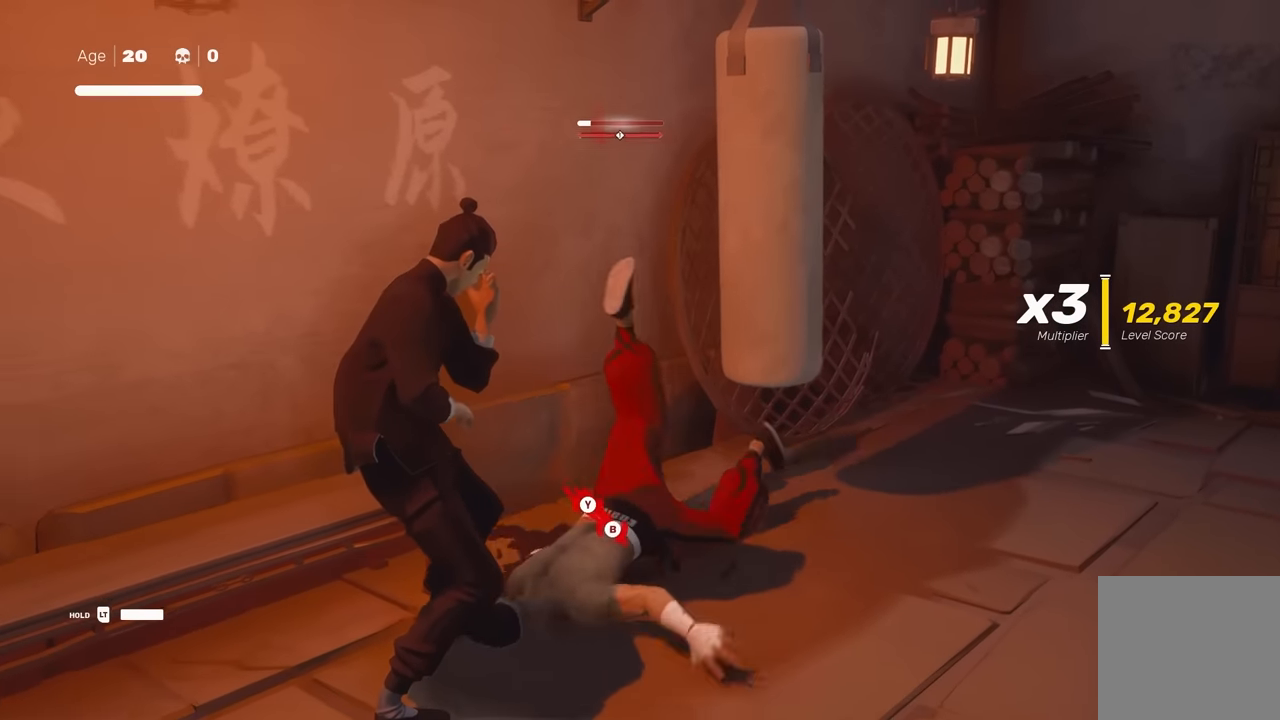
{"buttons": [], "left_stick": "center", "right_stick": "center", "events": [[67, "left_stick", "center"], [83, "Y", "down"], [200, "Y", "up"]]}
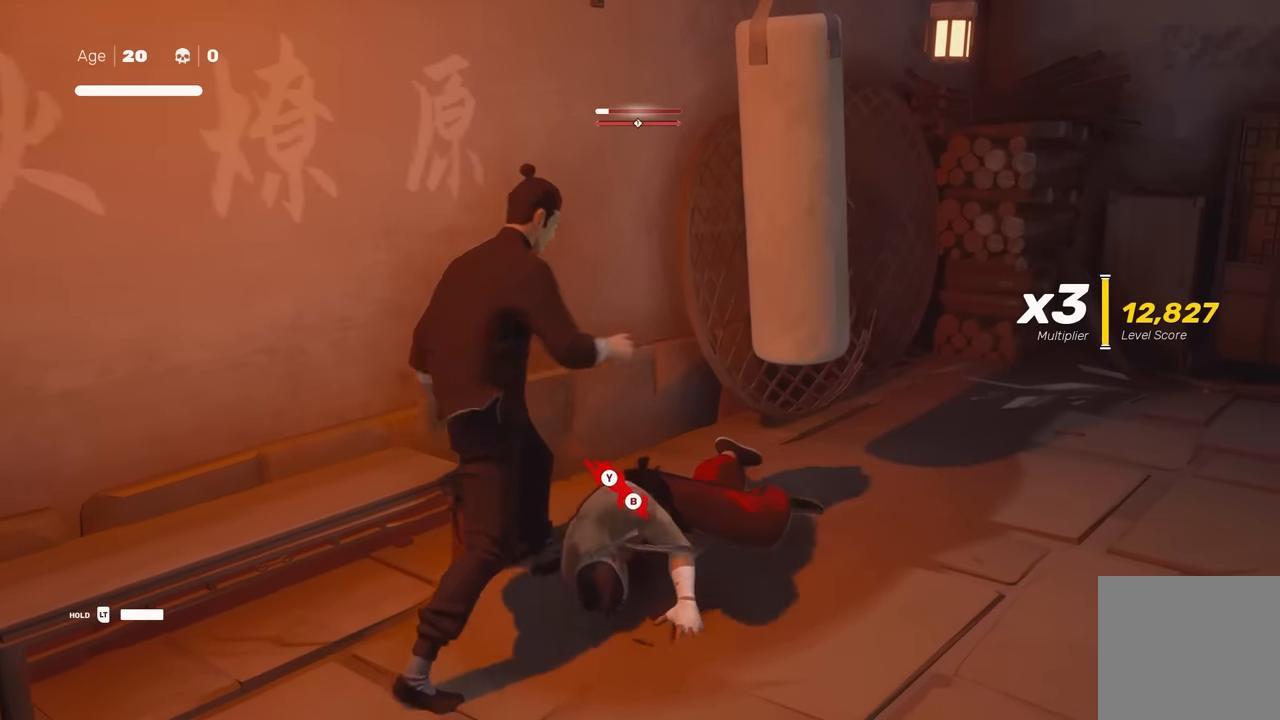
{"buttons": [], "left_stick": "center", "right_stick": "center", "events": [[333, "X", "down"], [500, "X", "up"]]}
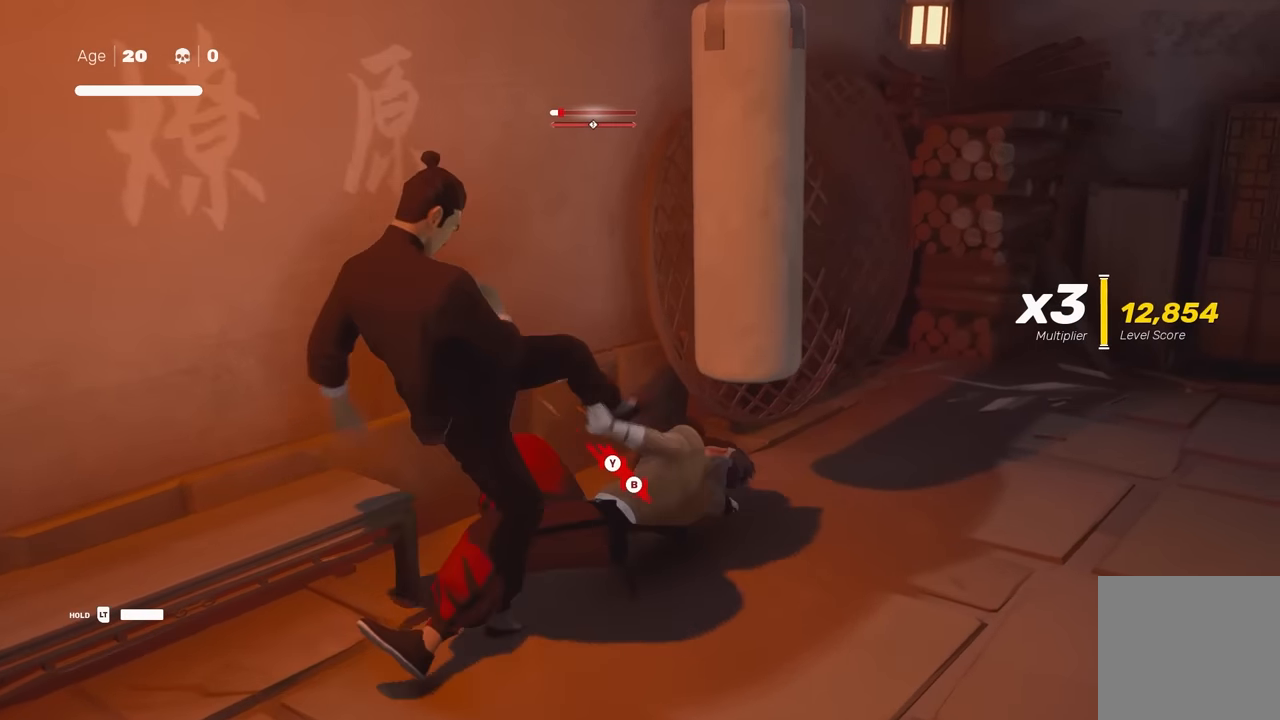
{"buttons": [], "left_stick": "center", "right_stick": "center", "events": [[350, "Y", "down"], [433, "Y", "up"]]}
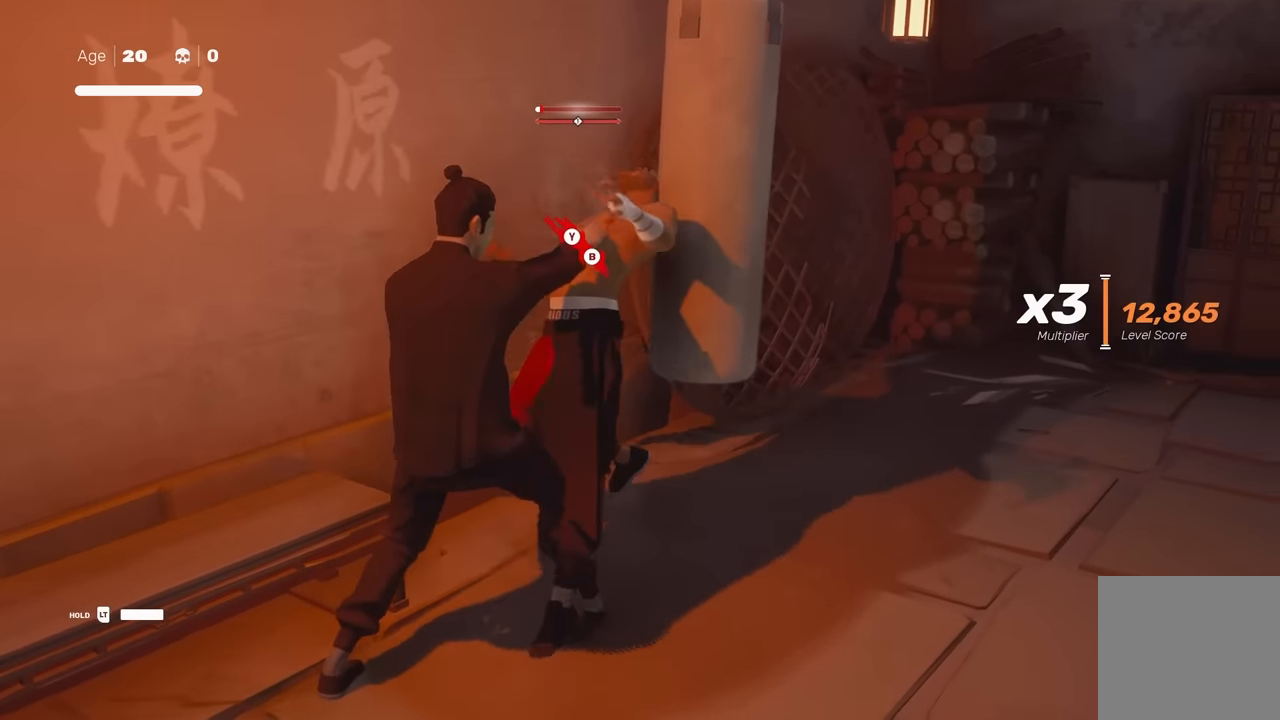
{"buttons": [], "left_stick": "down-left", "right_stick": "left", "events": [[350, "left_stick", "down"], [383, "right_stick", "left"], [400, "left_stick", "down-left"]]}
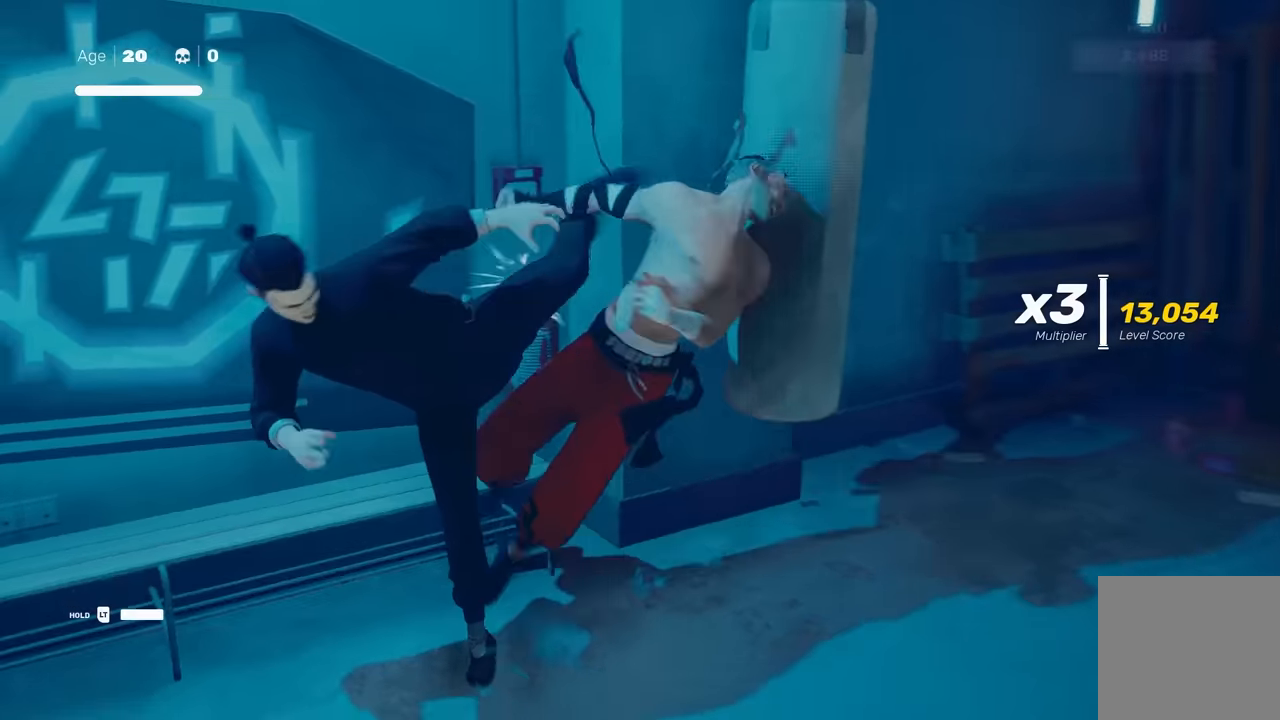
{"buttons": ["R2"], "left_stick": "left", "right_stick": "left", "events": [[33, "R2", "down"], [367, "left_stick", "left"]]}
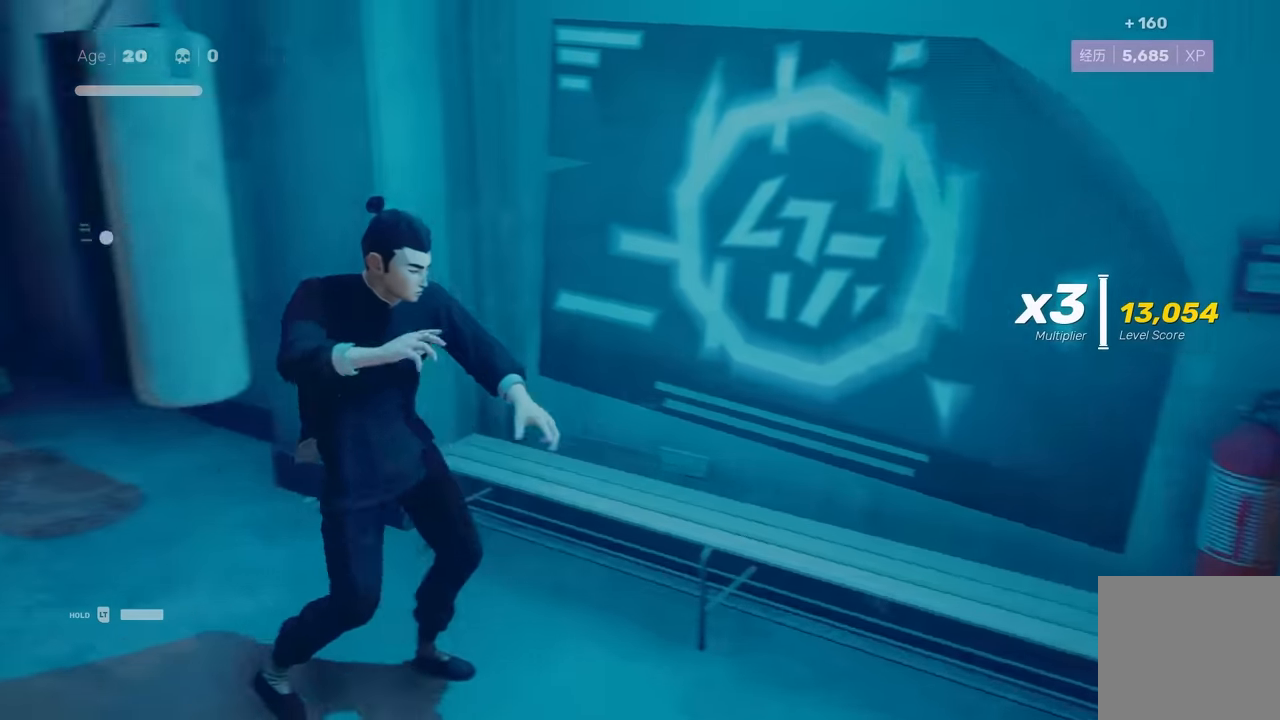
{"buttons": ["R2"], "left_stick": "up-left", "right_stick": "center", "events": [[100, "left_stick", "up-left"], [133, "right_stick", "center"]]}
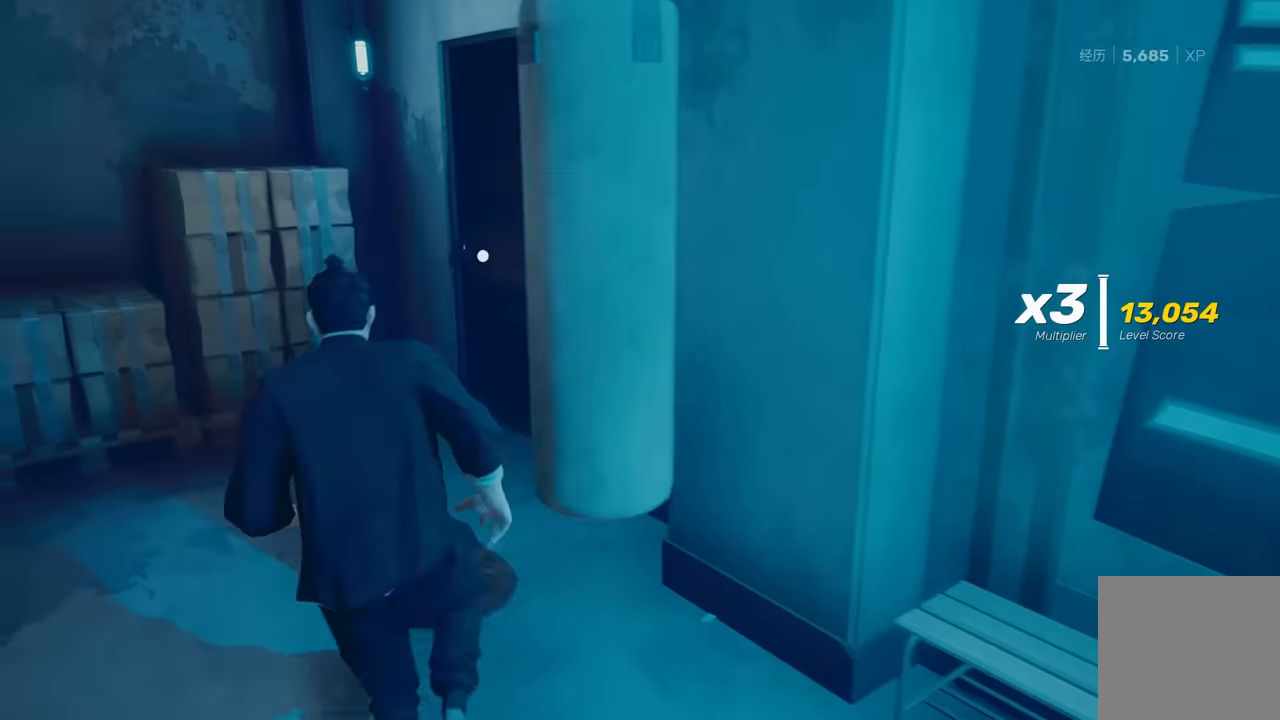
{"buttons": ["R2"], "left_stick": "up", "right_stick": "center", "events": [[50, "right_stick", "right"], [67, "left_stick", "up"], [183, "right_stick", "center"]]}
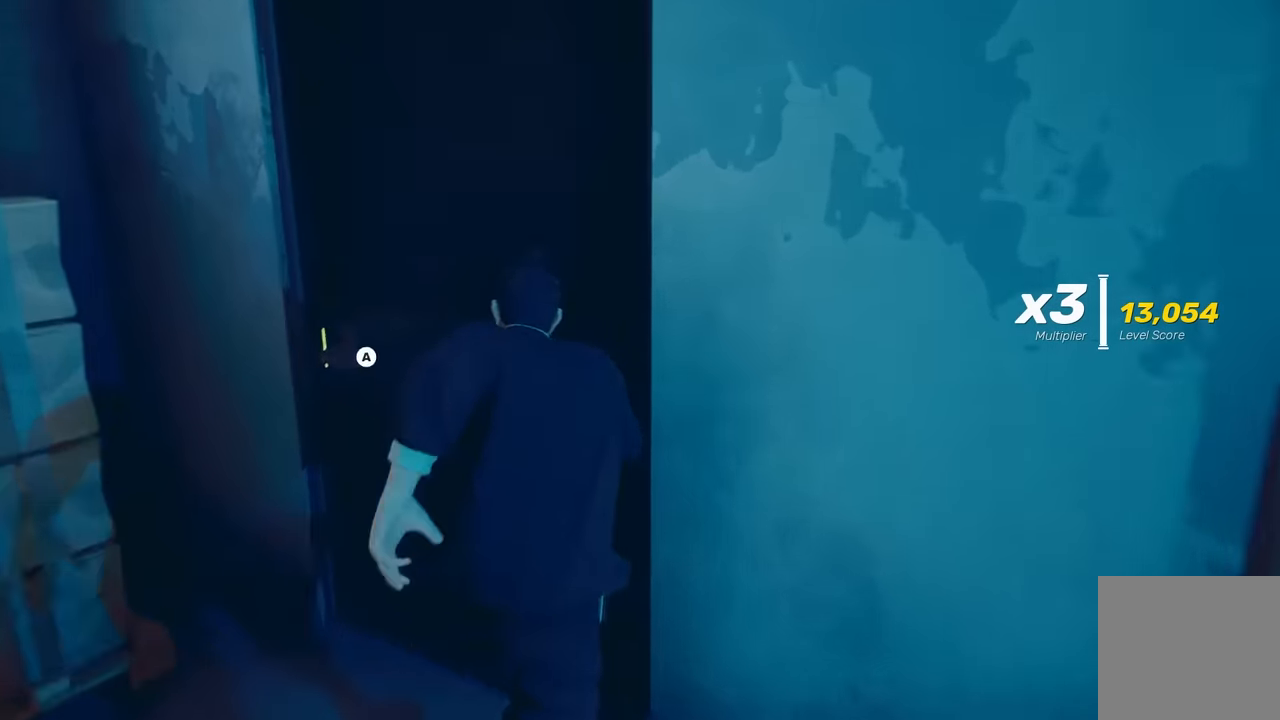
{"buttons": [], "left_stick": "center", "right_stick": "center", "events": [[50, "A", "down"], [233, "A", "up"], [417, "left_stick", "center"], [483, "R2", "up"]]}
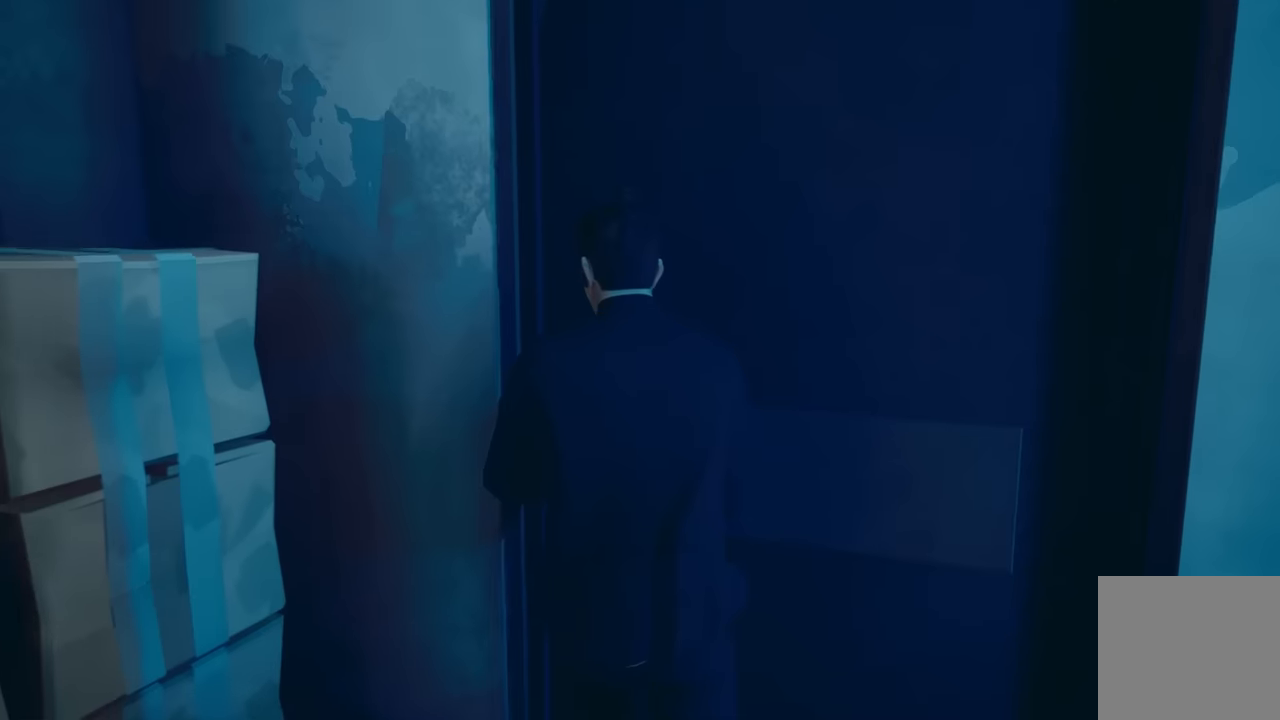
{"buttons": [], "left_stick": "center", "right_stick": "center", "events": []}
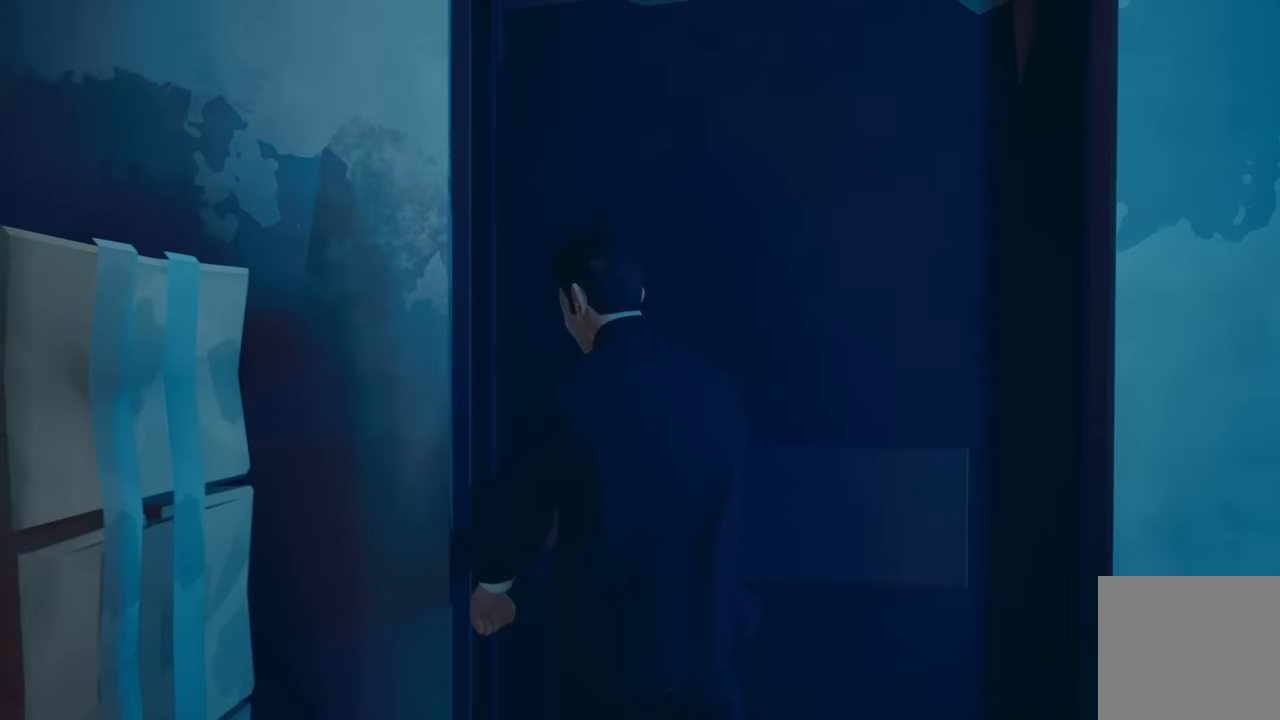
{"buttons": [], "left_stick": "up", "right_stick": "center", "events": [[17, "left_stick", "up"]]}
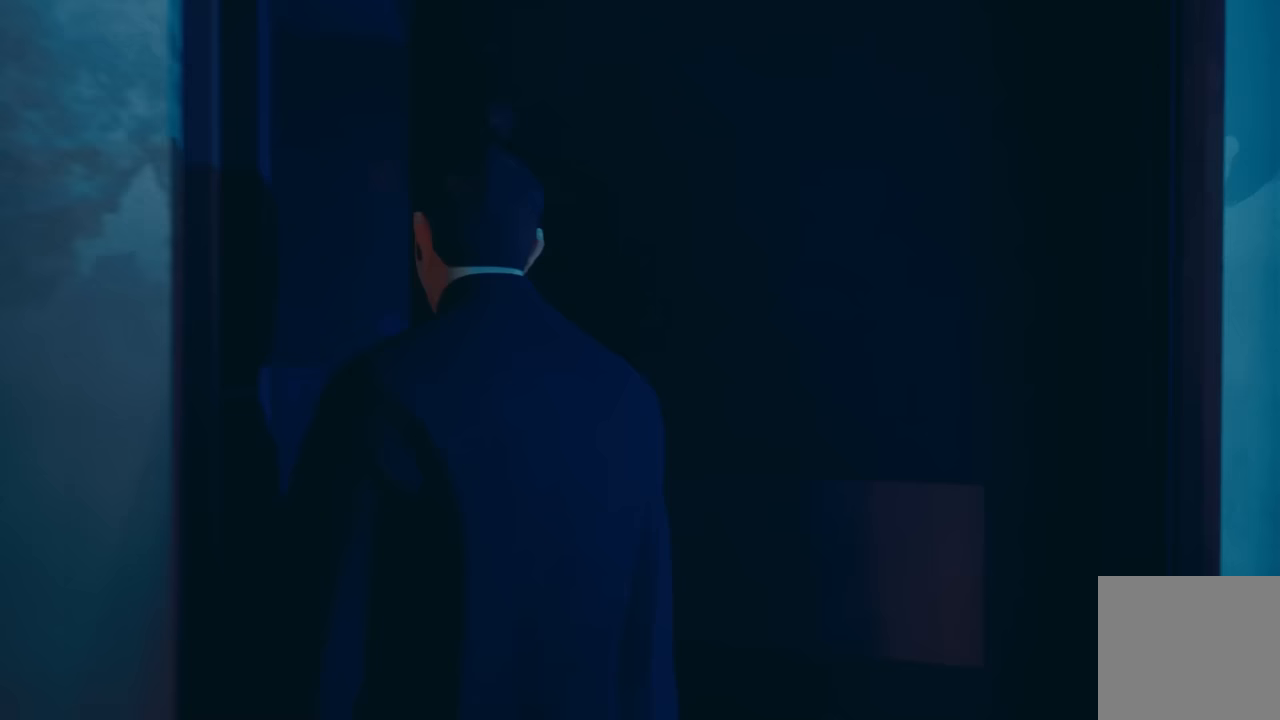
{"buttons": [], "left_stick": "up", "right_stick": "right", "events": [[83, "right_stick", "right"]]}
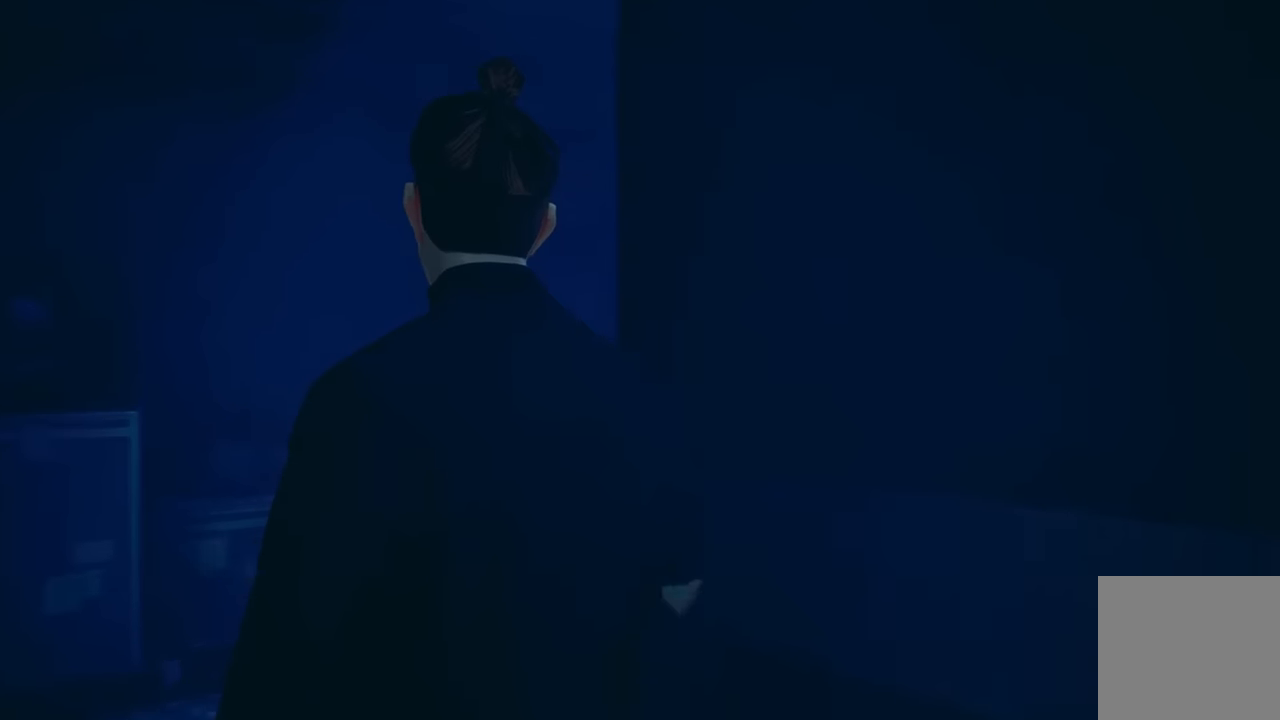
{"buttons": [], "left_stick": "up", "right_stick": "right", "events": []}
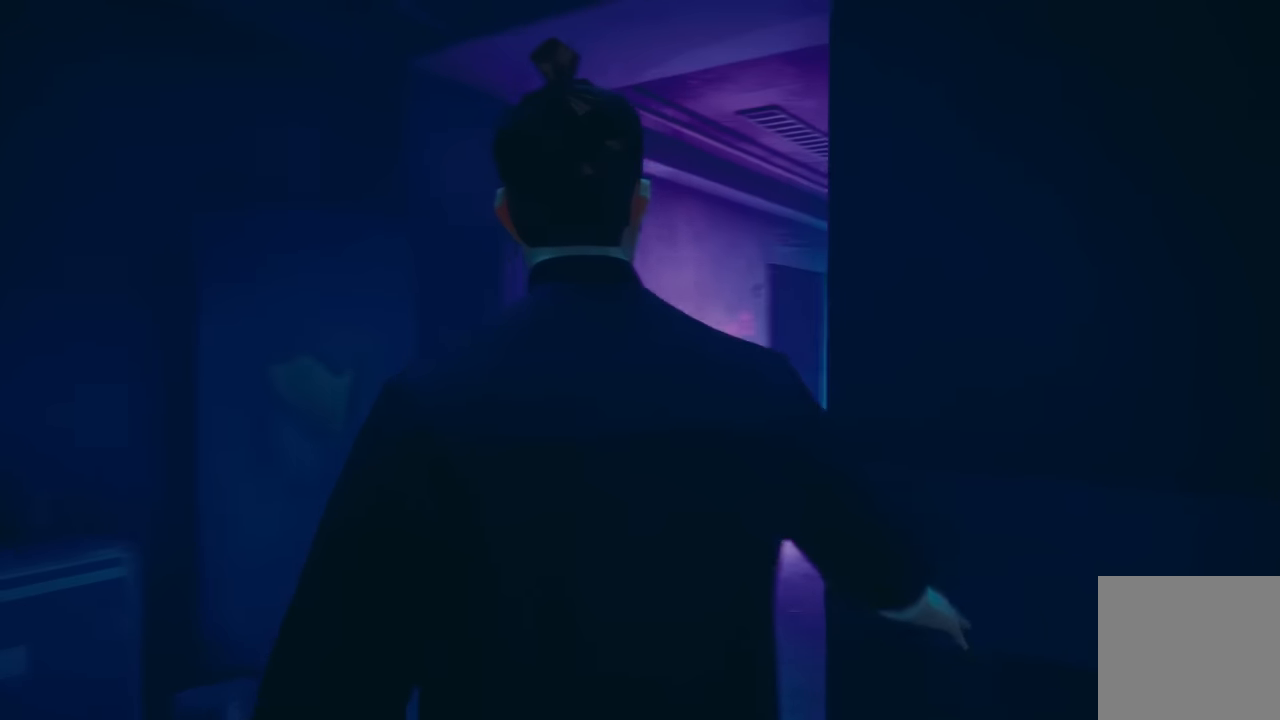
{"buttons": [], "left_stick": "up", "right_stick": "right", "events": []}